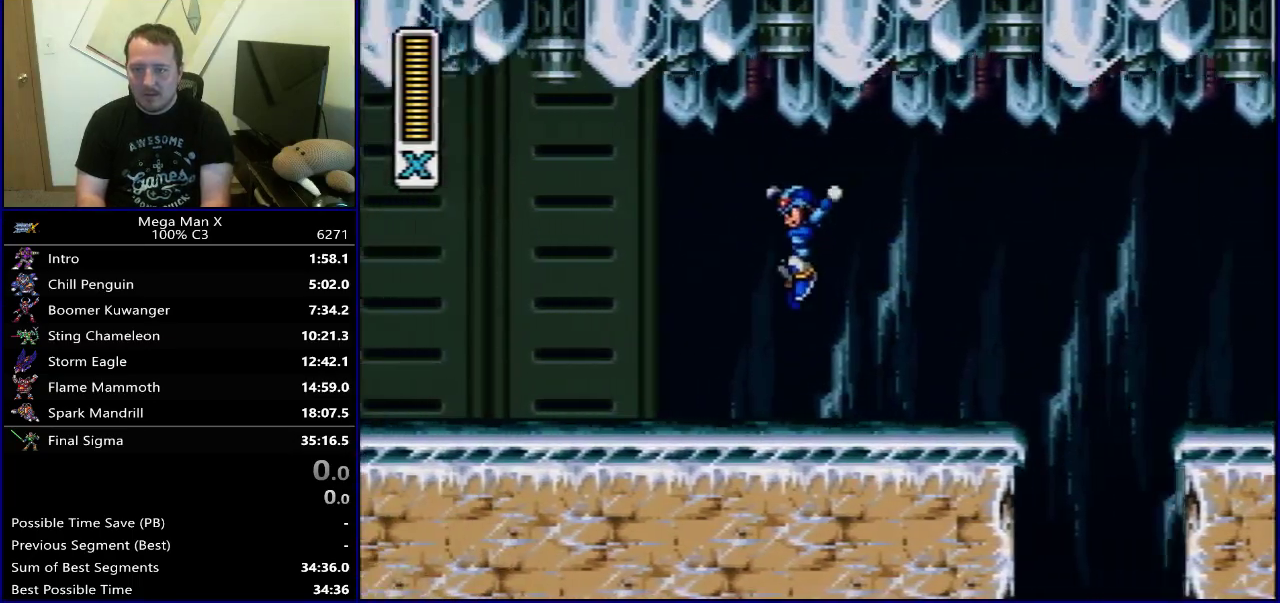
Gameplay with a controller (Nintendo layout); each line is a JSON object with the inputs held at the frame after it (dt_ms = milliseconds from this image to that frame). "events" lists button and stick changes between this image and that frame as [ms after this image, input, new state], when the widget could be followed in between. Not read: L3 R3.
{"dt_ms": 700, "buttons": ["DPAD_LEFT"], "events": []}
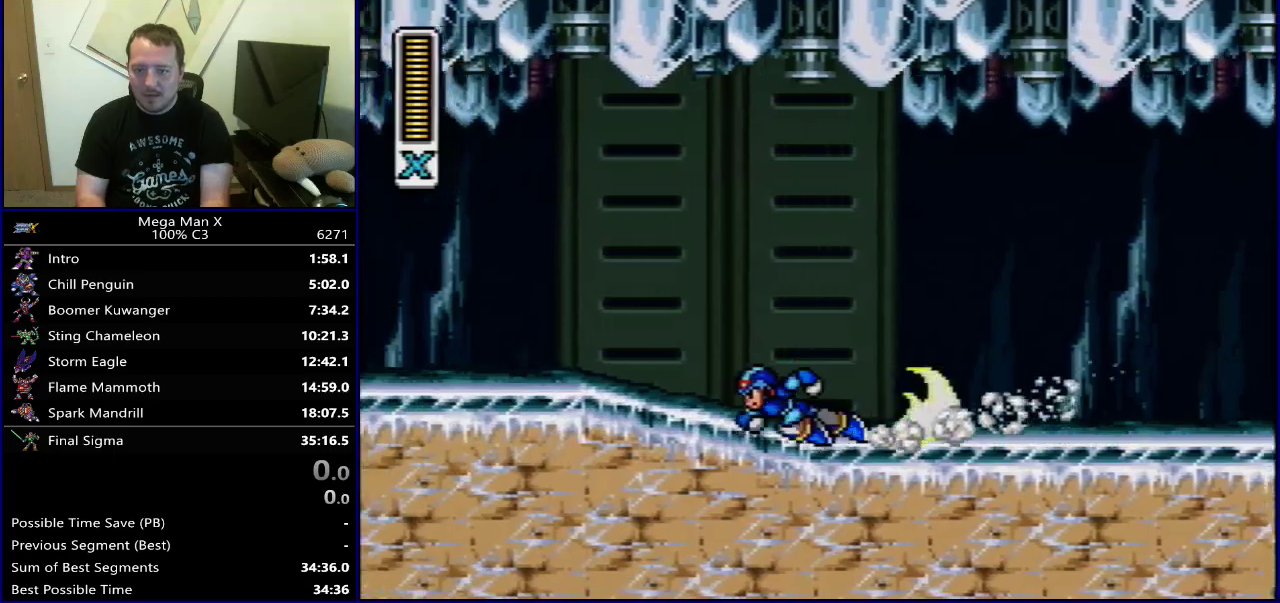
{"dt_ms": 500, "buttons": ["DPAD_LEFT"], "events": []}
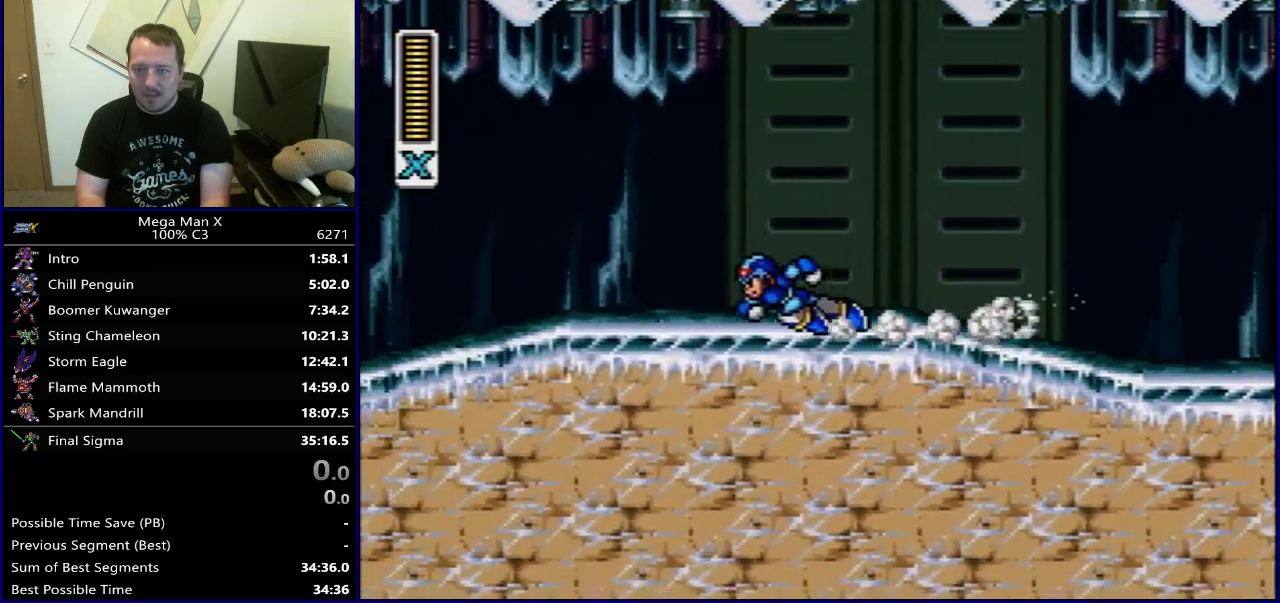
{"dt_ms": 400, "buttons": ["DPAD_LEFT"], "events": [[267, "B", "down"], [367, "B", "up"]]}
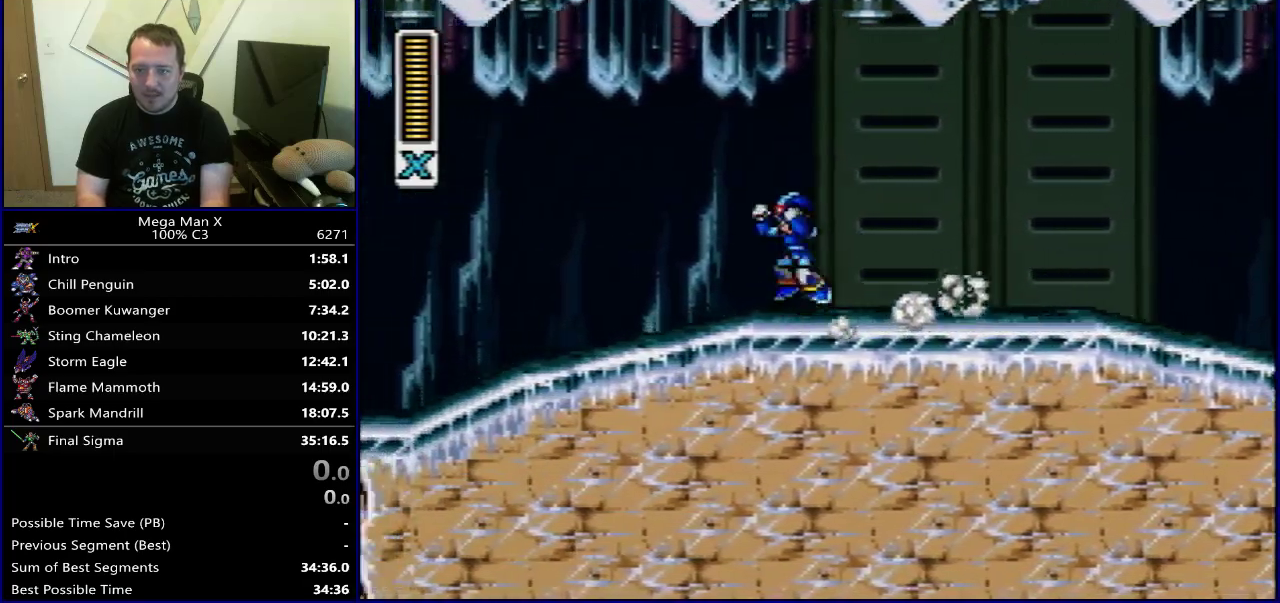
{"dt_ms": 800, "buttons": ["B", "DPAD_LEFT"], "events": [[267, "B", "down"], [367, "B", "up"], [800, "B", "down"]]}
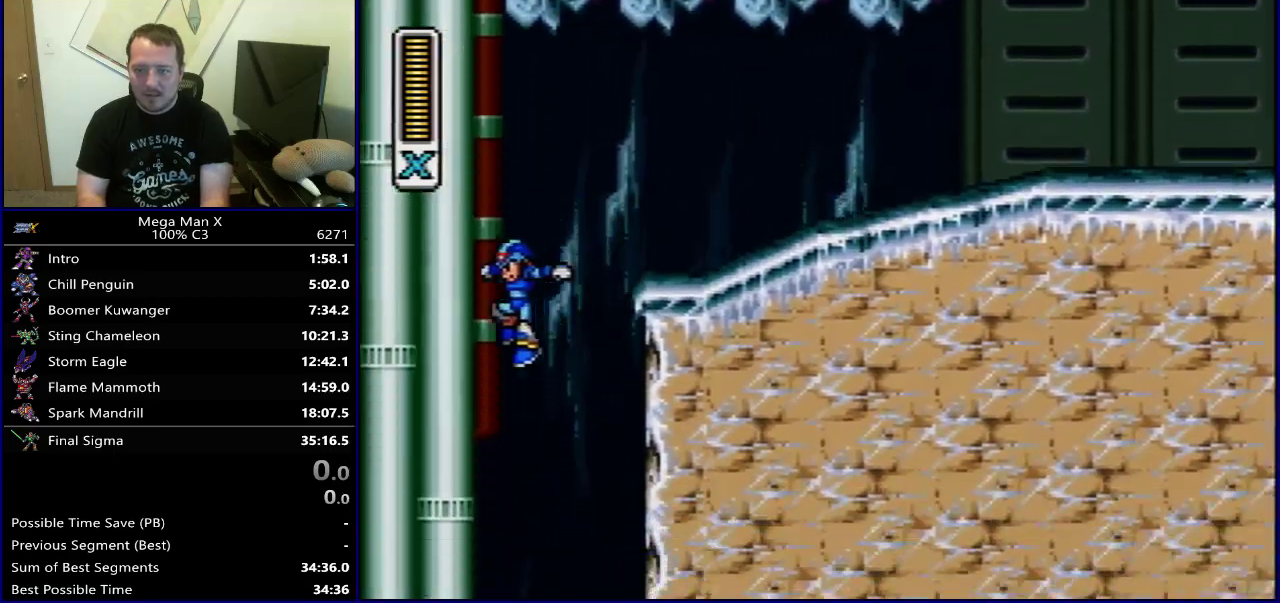
{"dt_ms": 300, "buttons": ["B", "DPAD_RIGHT"], "events": [[100, "DPAD_LEFT", "up"], [117, "DPAD_RIGHT", "down"]]}
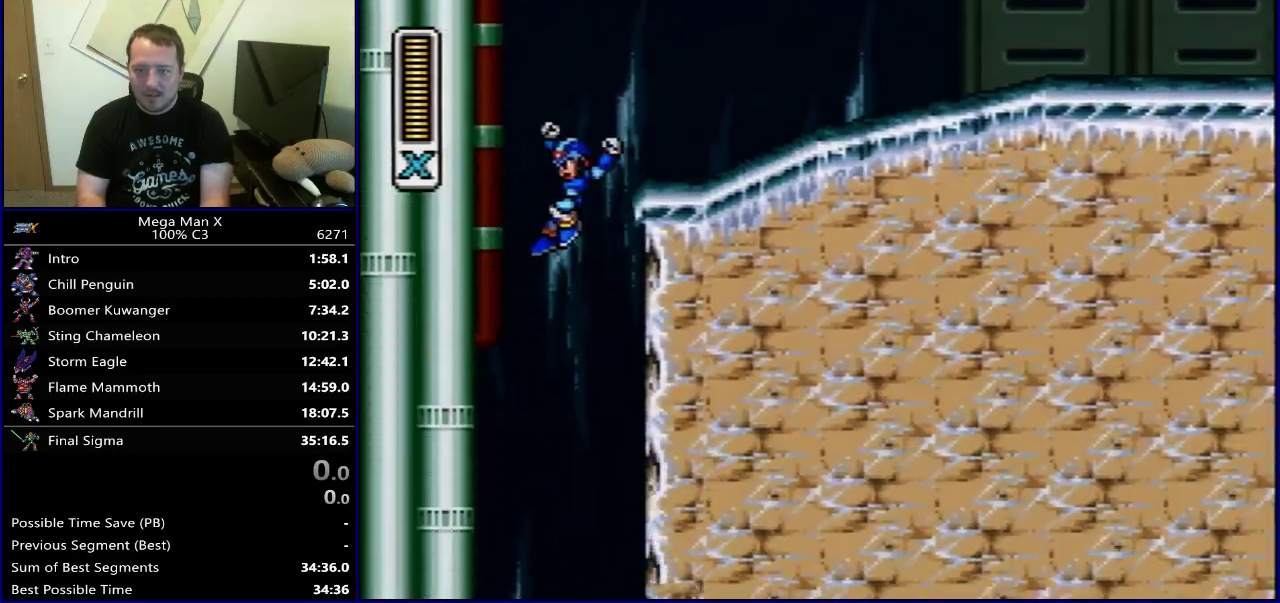
{"dt_ms": 300, "buttons": ["DPAD_RIGHT"], "events": [[33, "B", "up"], [100, "B", "down"], [267, "B", "up"]]}
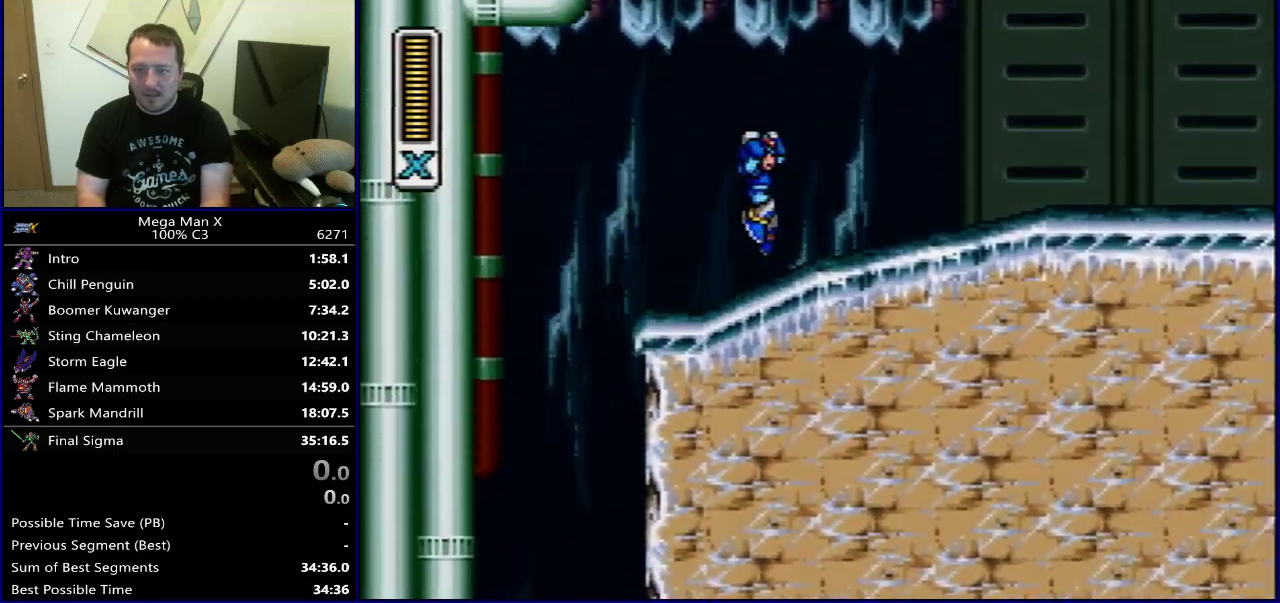
{"dt_ms": 600, "buttons": ["B", "DPAD_RIGHT"], "events": [[233, "B", "down"], [333, "B", "up"], [550, "B", "down"]]}
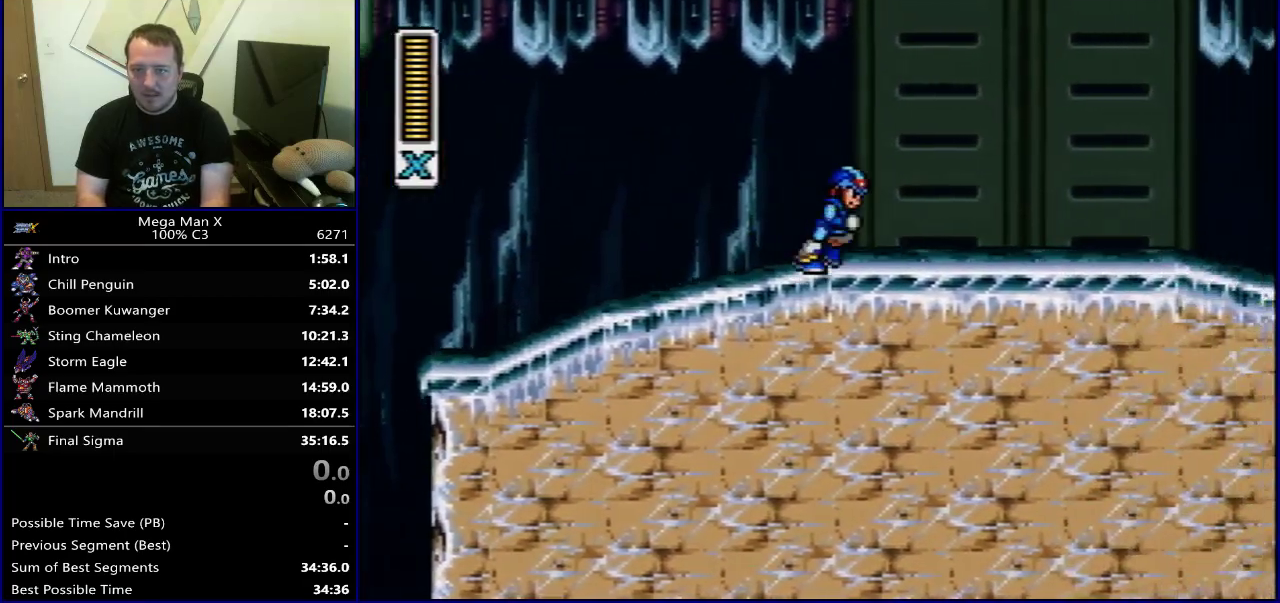
{"dt_ms": 500, "buttons": ["DPAD_RIGHT"], "events": [[67, "B", "up"], [350, "B", "down"], [433, "B", "up"]]}
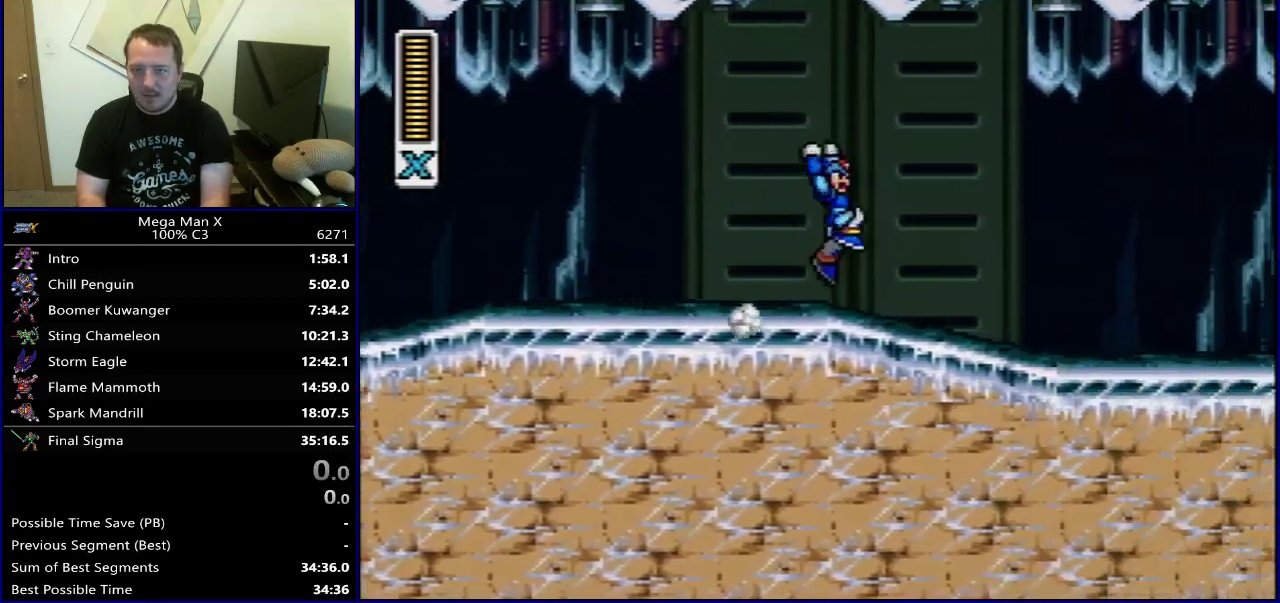
{"dt_ms": 800, "buttons": ["DPAD_RIGHT"], "events": [[233, "B", "down"], [350, "B", "up"], [633, "B", "down"], [733, "B", "up"]]}
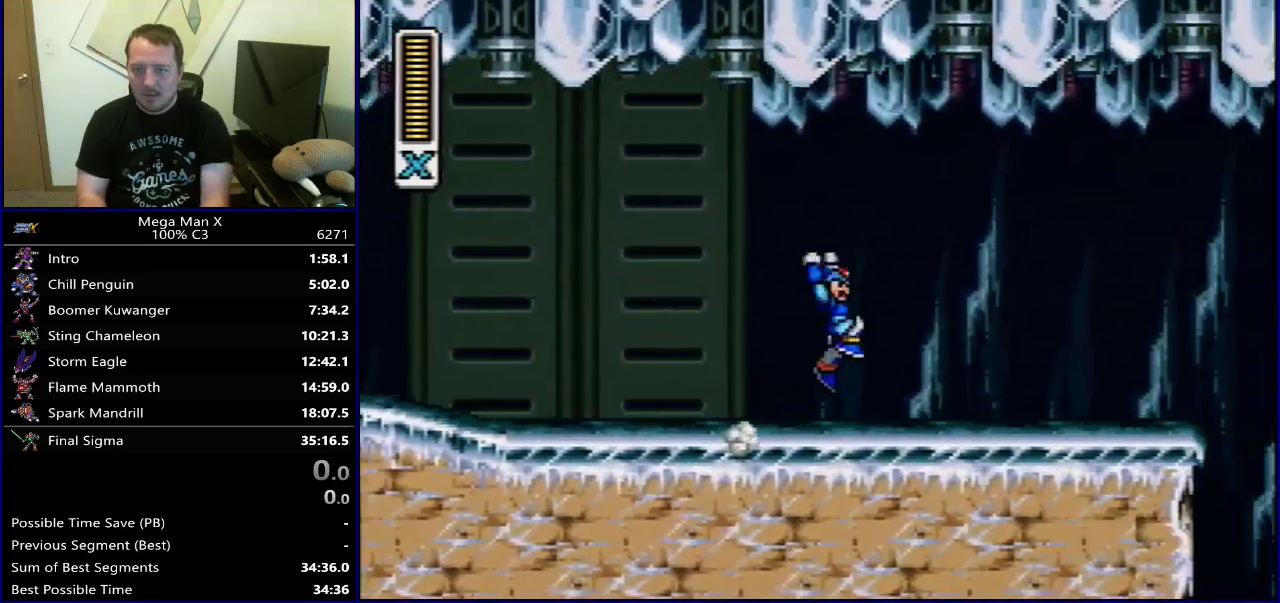
{"dt_ms": 500, "buttons": [], "events": [[217, "B", "down"], [300, "B", "up"], [450, "DPAD_RIGHT", "up"]]}
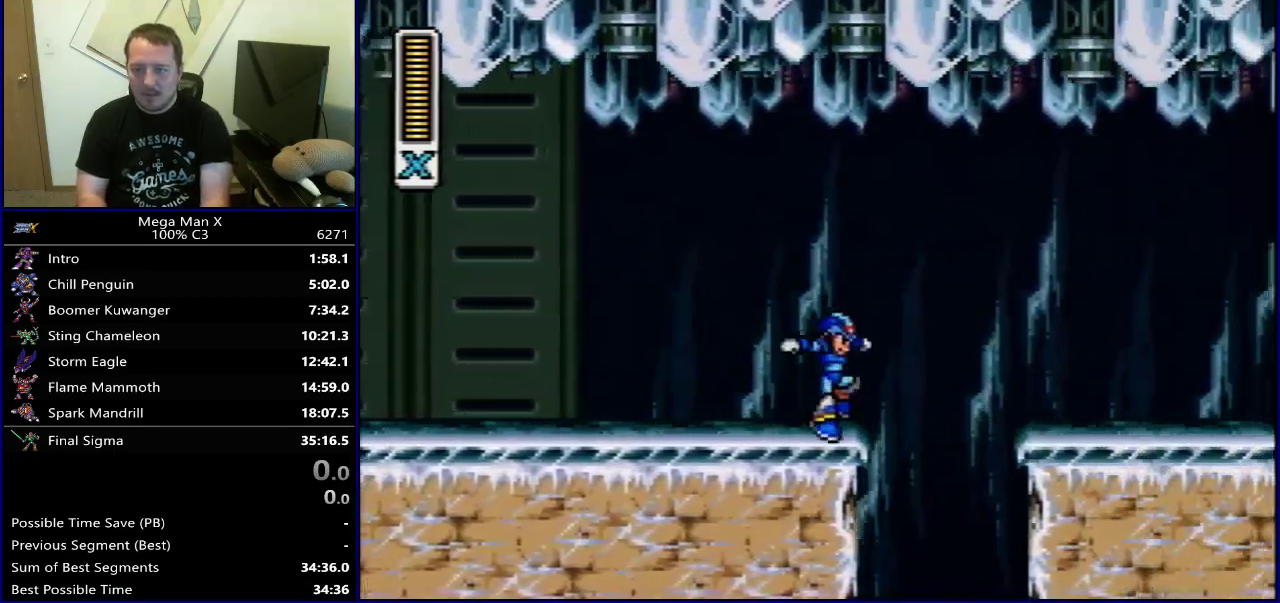
{"dt_ms": 300, "buttons": ["DPAD_LEFT"], "events": [[50, "DPAD_LEFT", "down"]]}
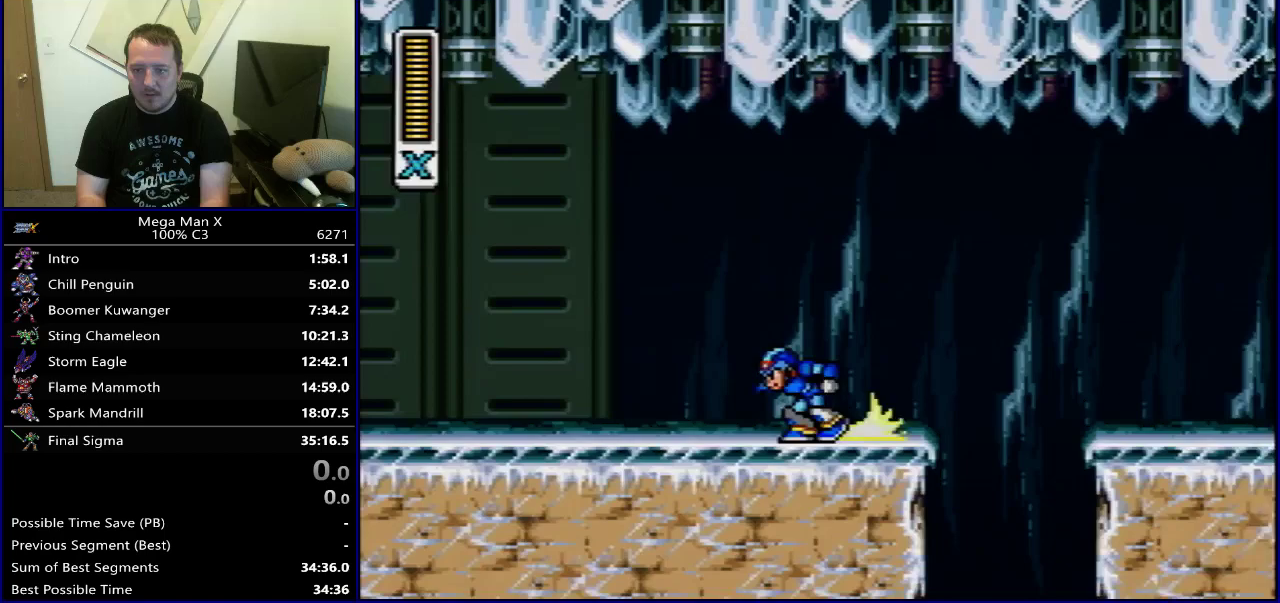
{"dt_ms": 500, "buttons": ["B", "DPAD_LEFT"], "events": [[467, "B", "down"]]}
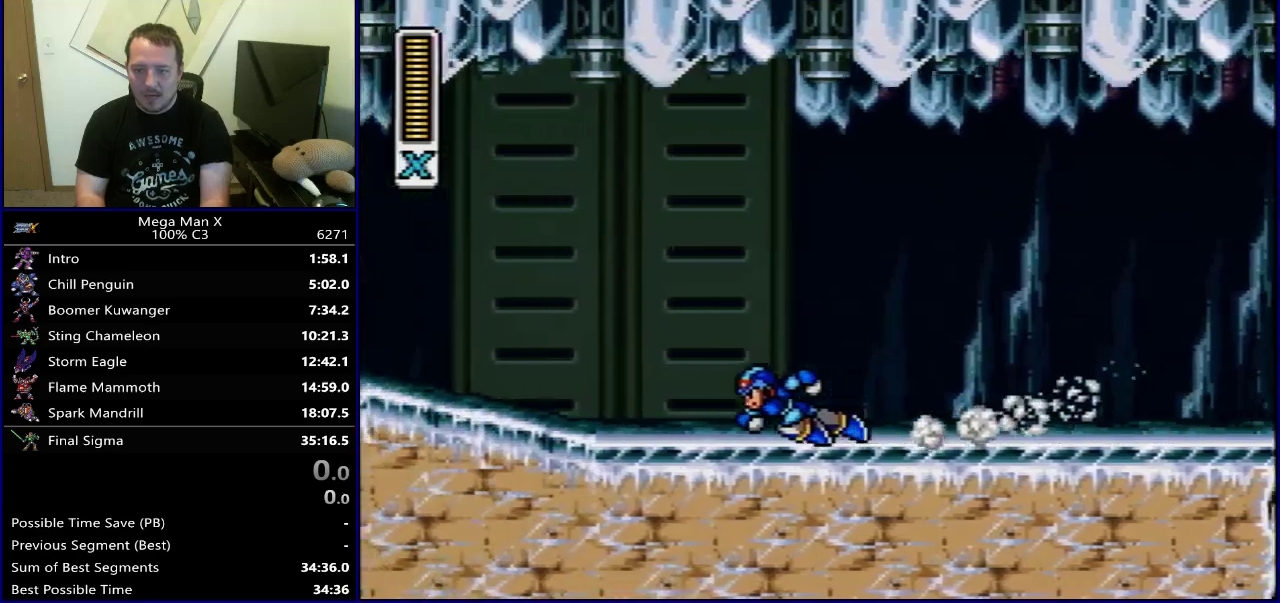
{"dt_ms": 500, "buttons": ["B", "DPAD_LEFT"], "events": []}
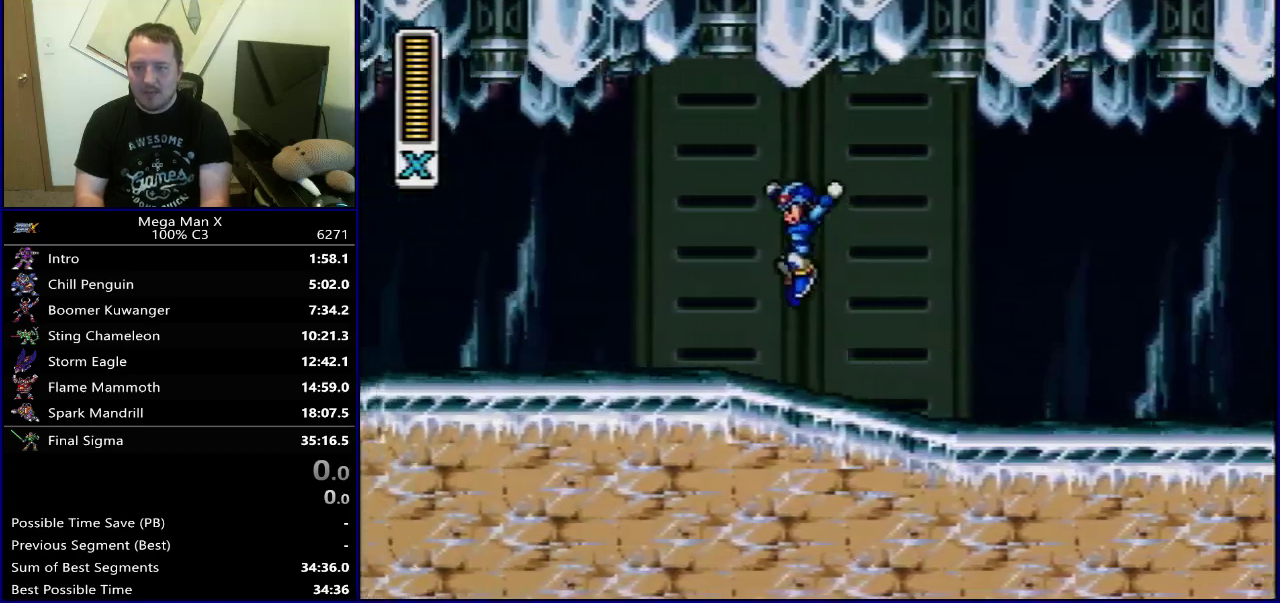
{"dt_ms": 700, "buttons": ["B", "DPAD_LEFT"], "events": [[67, "B", "up"], [700, "B", "down"]]}
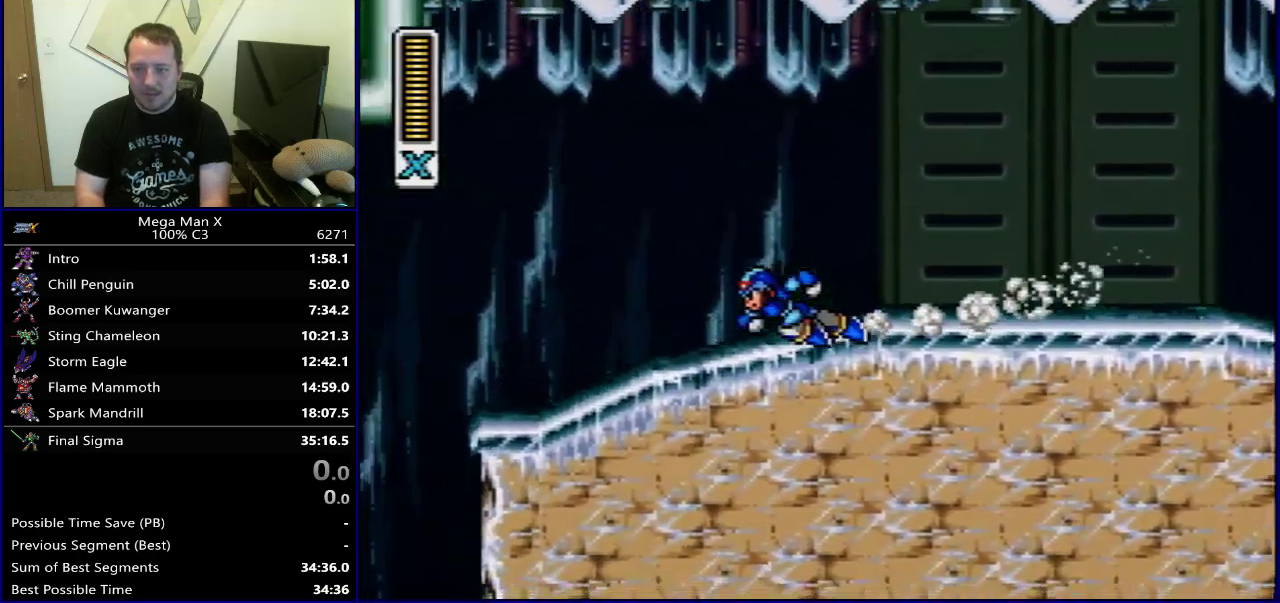
{"dt_ms": 300, "buttons": ["B", "DPAD_LEFT"], "events": []}
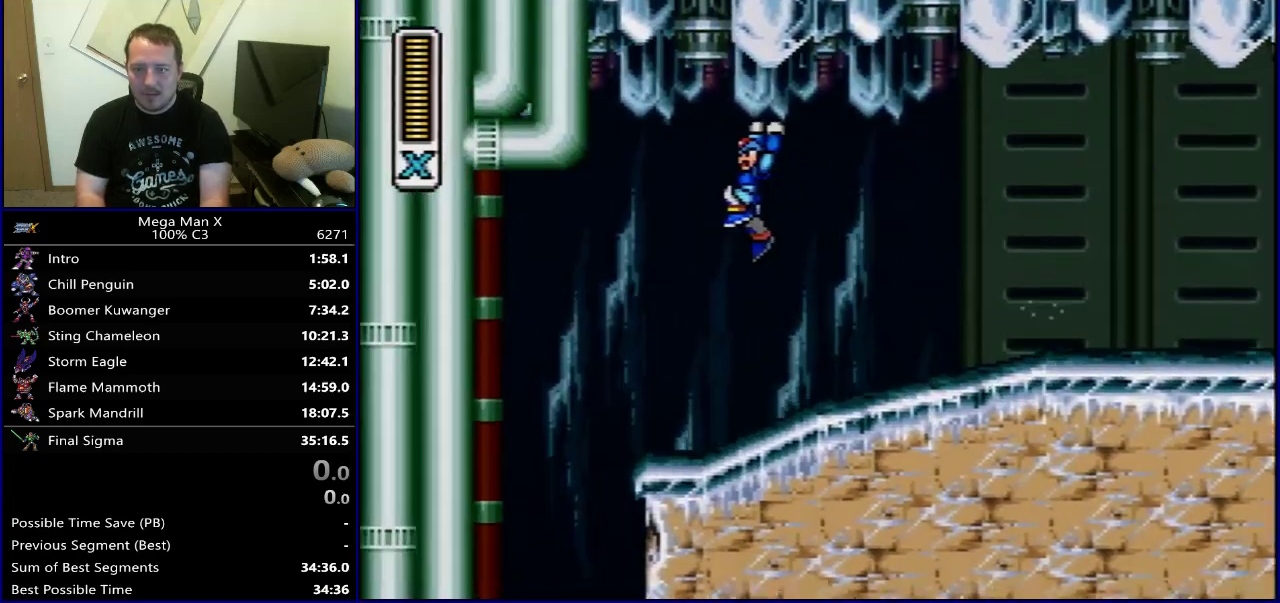
{"dt_ms": 500, "buttons": ["DPAD_RIGHT"], "events": [[17, "B", "up"], [17, "DPAD_LEFT", "up"], [383, "DPAD_RIGHT", "down"]]}
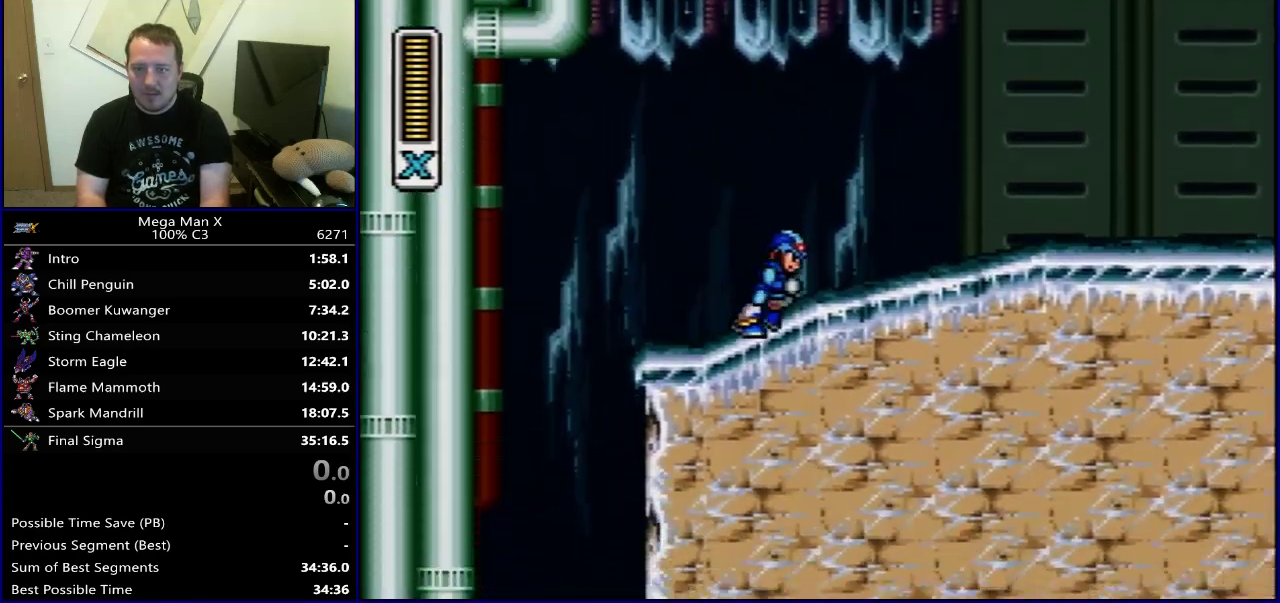
{"dt_ms": 600, "buttons": ["B", "DPAD_RIGHT"], "events": [[533, "B", "down"]]}
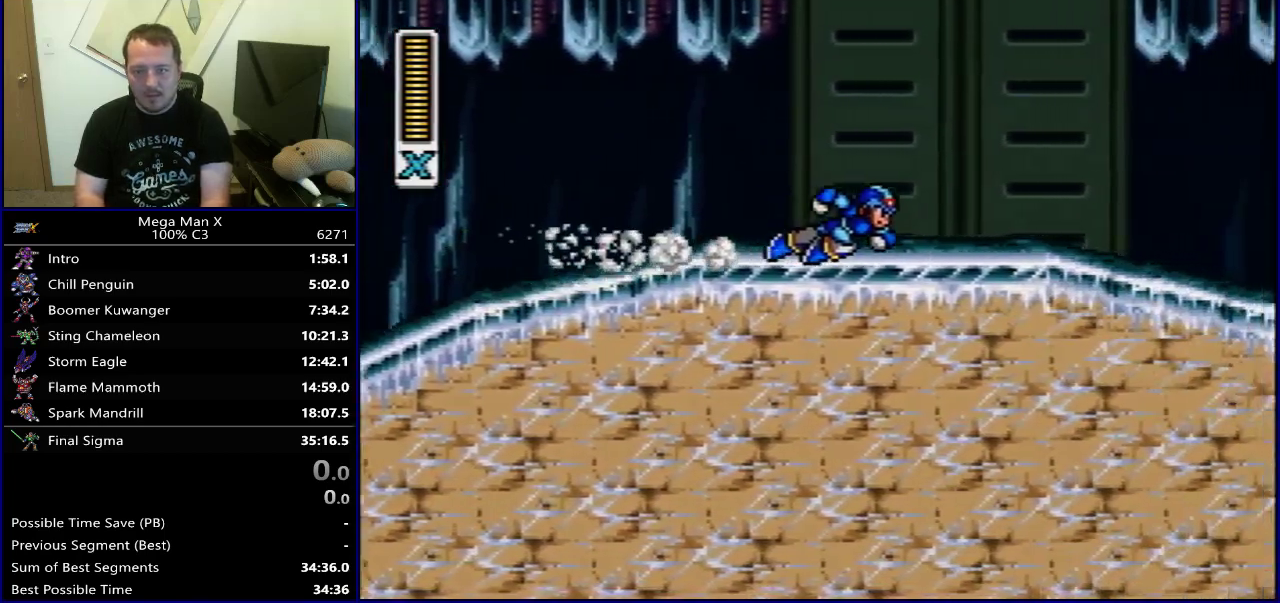
{"dt_ms": 400, "buttons": ["B", "DPAD_RIGHT"], "events": []}
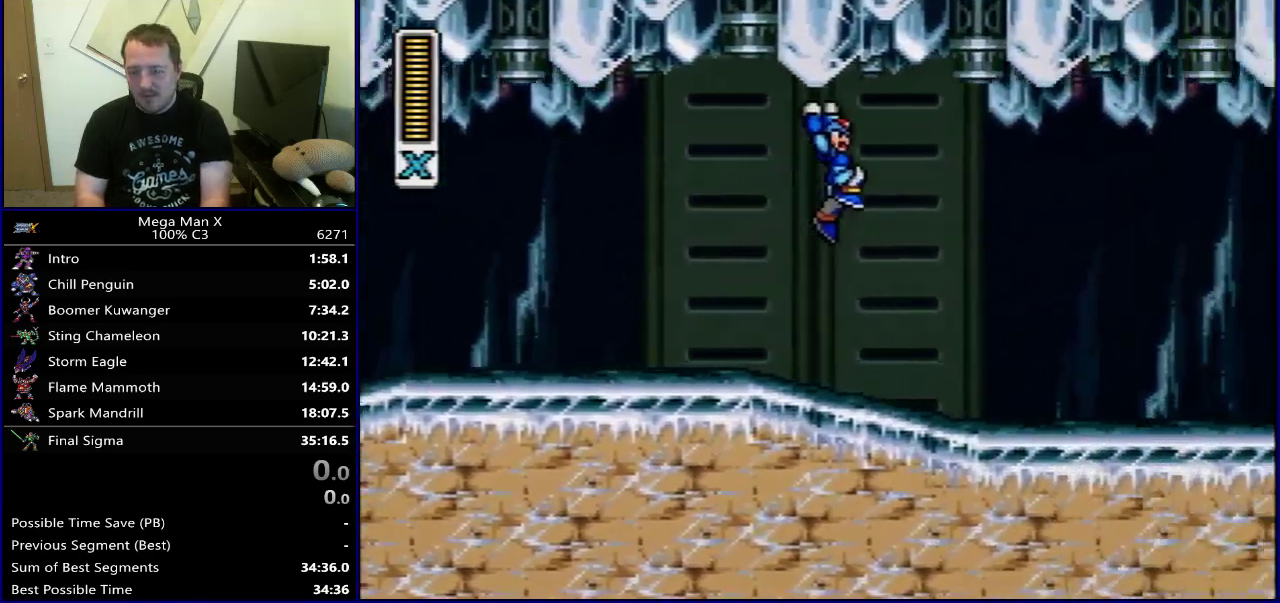
{"dt_ms": 500, "buttons": ["DPAD_RIGHT"], "events": [[117, "B", "up"]]}
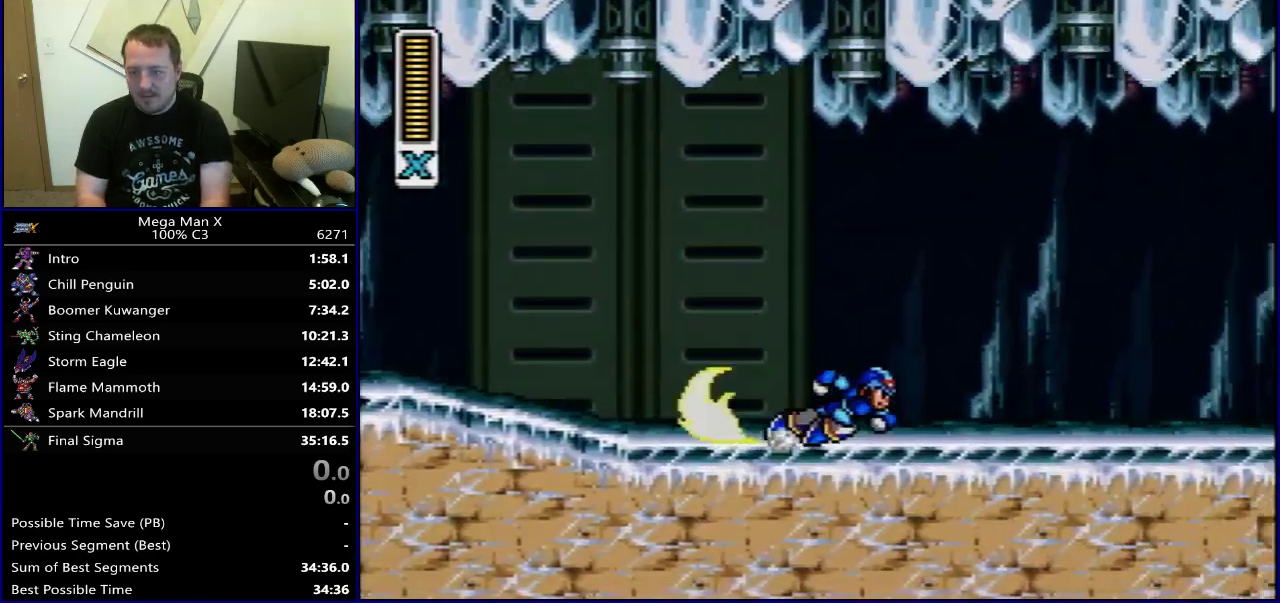
{"dt_ms": 500, "buttons": ["B", "DPAD_RIGHT"], "events": [[433, "B", "down"]]}
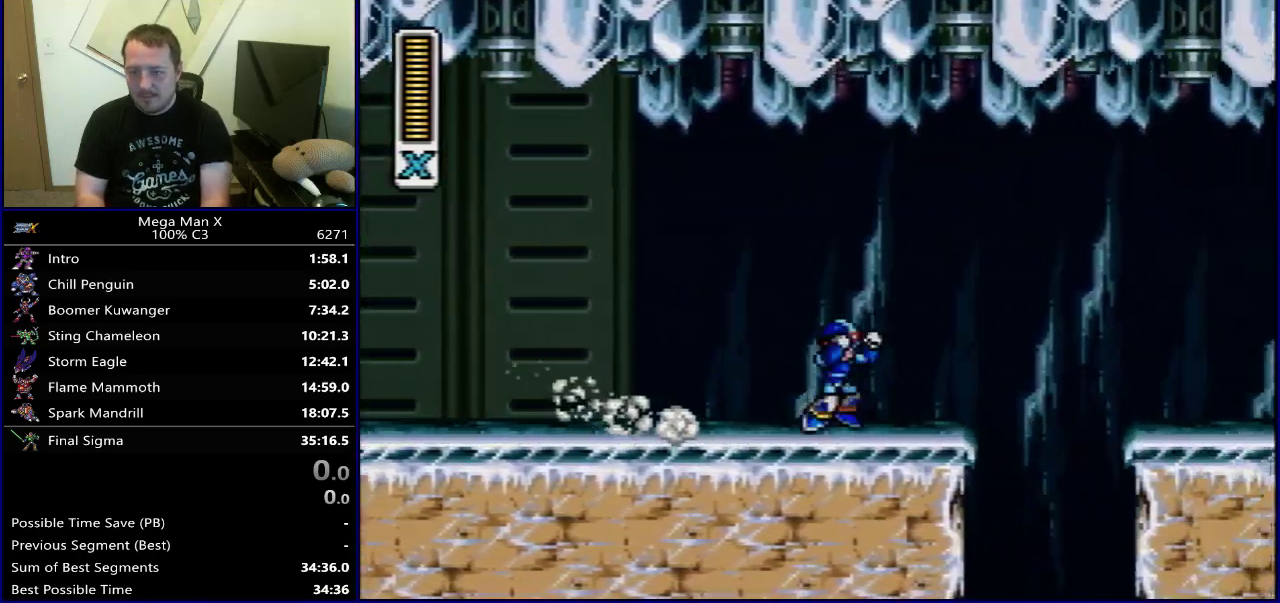
{"dt_ms": 500, "buttons": [], "events": [[300, "DPAD_RIGHT", "up"], [367, "B", "up"]]}
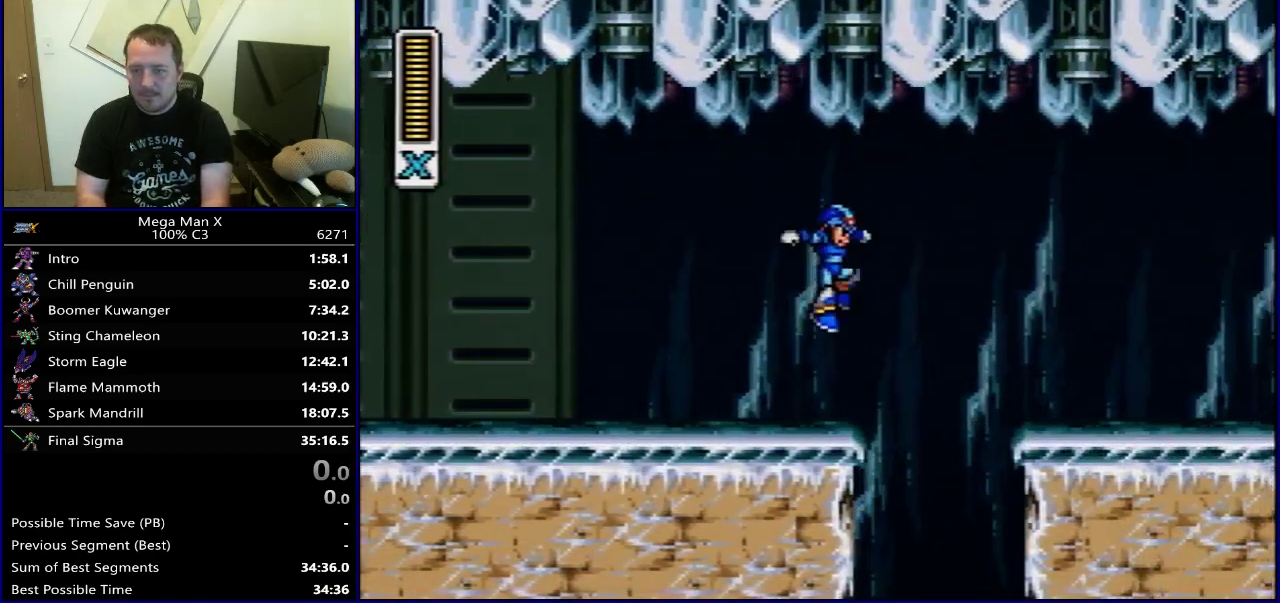
{"dt_ms": 500, "buttons": [], "events": []}
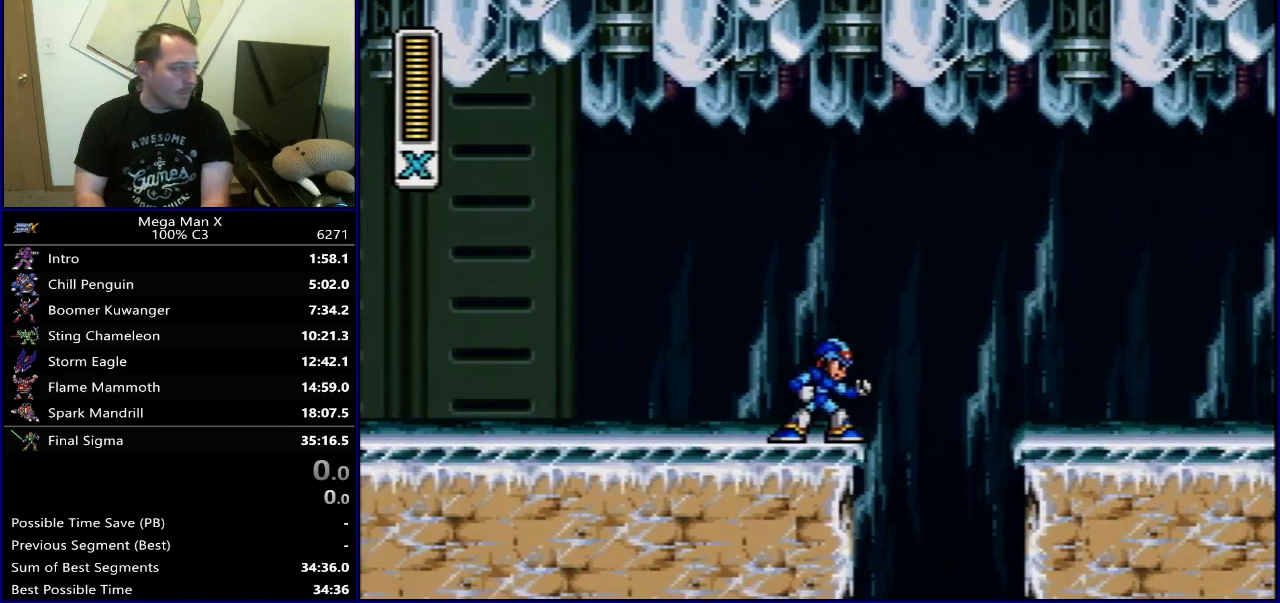
{"dt_ms": 500, "buttons": [], "events": []}
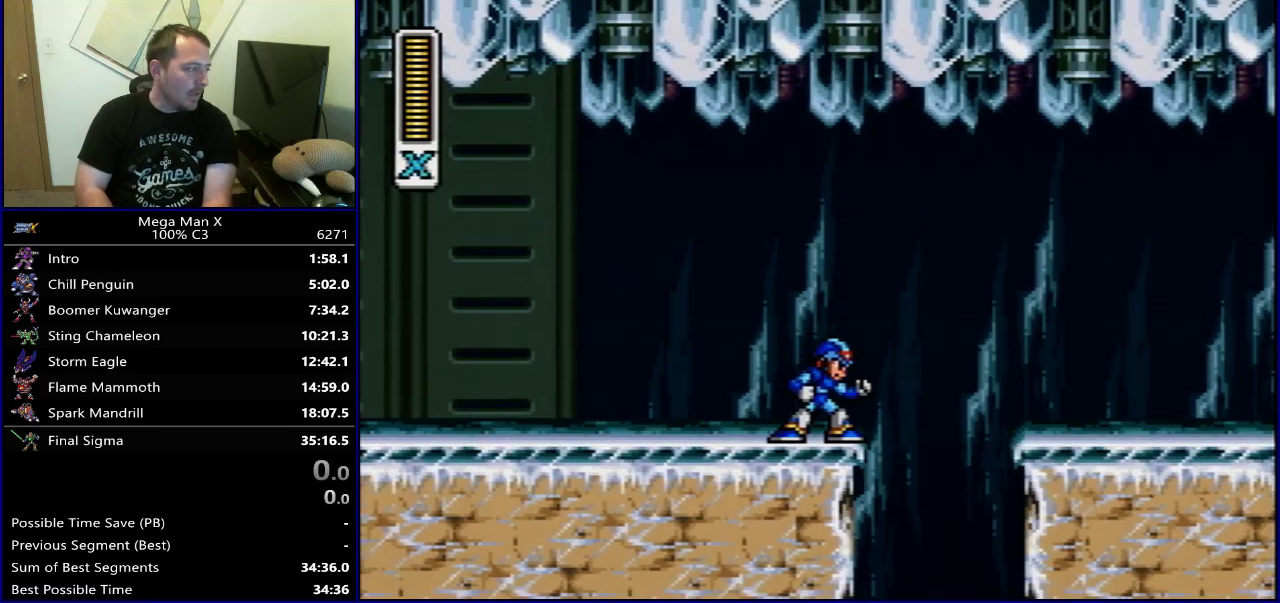
{"dt_ms": 600, "buttons": ["DPAD_LEFT"], "events": [[550, "DPAD_LEFT", "down"]]}
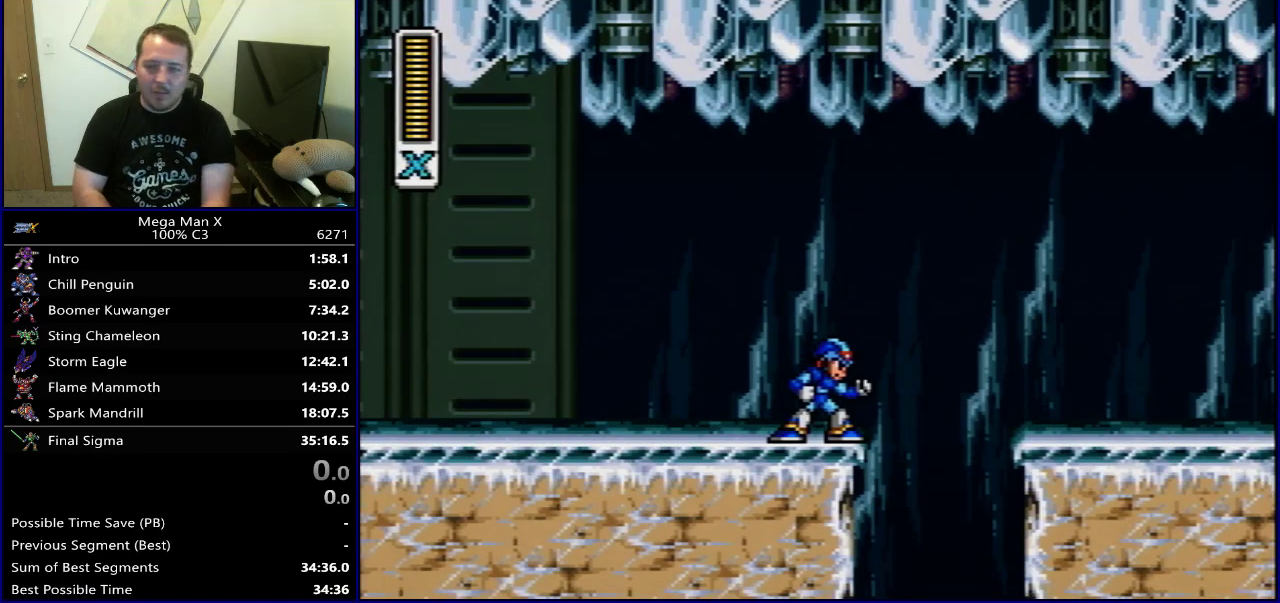
{"dt_ms": 400, "buttons": [], "events": [[100, "DPAD_LEFT", "up"]]}